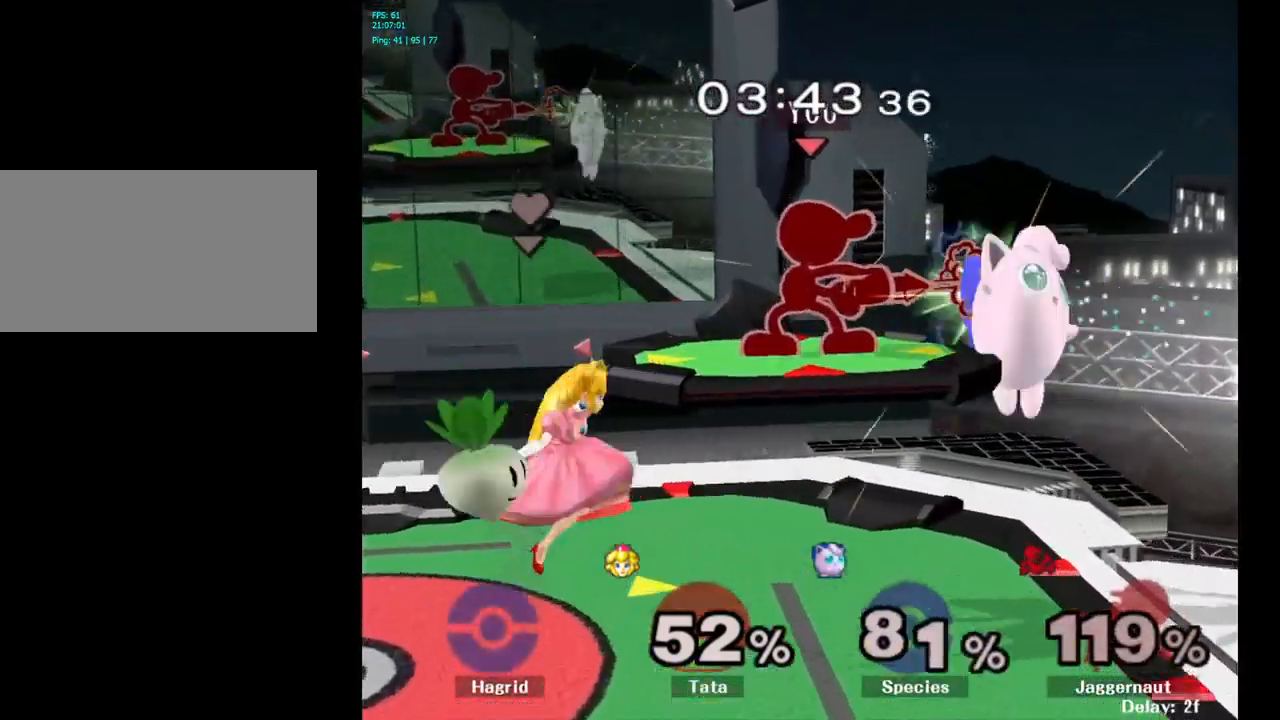
Gameplay with a controller (Nintendo layout); each line is a JSON object with the inputs held at the frame after it. "events" lists button and stick changes between this image and that frame as [ms after this image, input, new state], when the widget could be followed in between. Not read: L3 R3.
{"buttons": [], "left_stick": "center", "right_stick": "center", "events": [[233, "A", "down"], [350, "A", "up"]]}
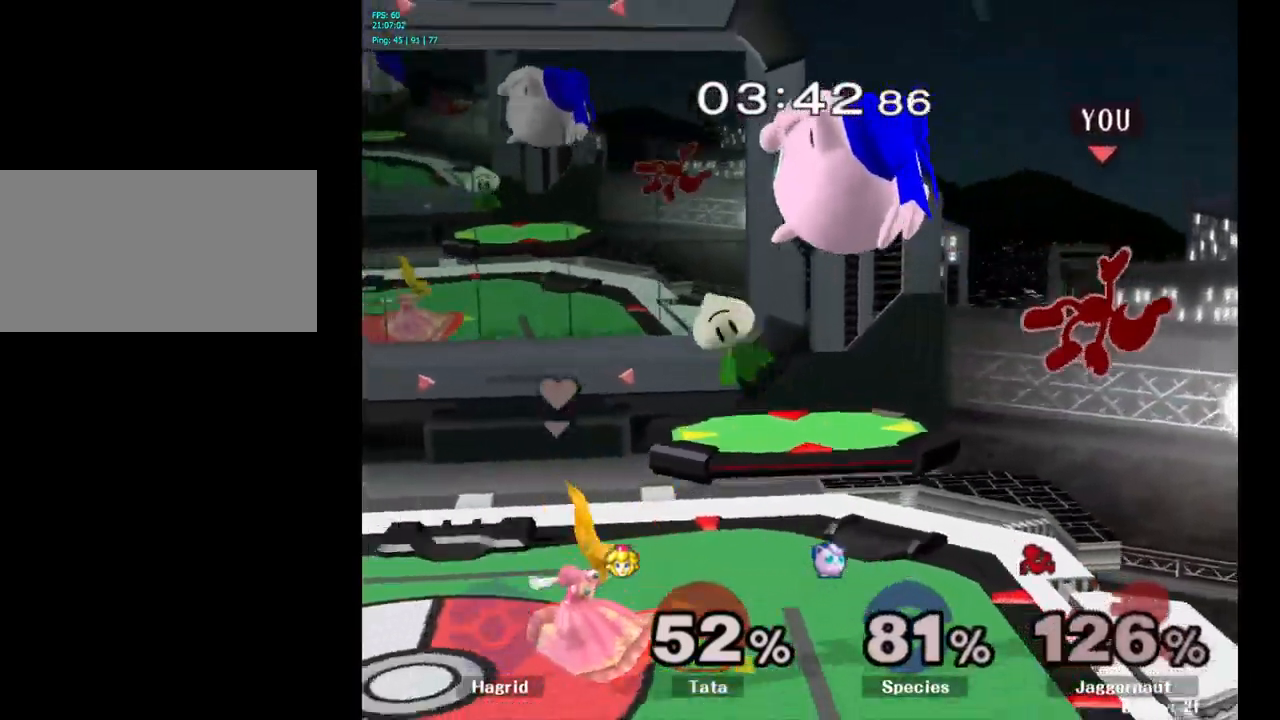
{"buttons": [], "left_stick": "left", "right_stick": "center", "events": [[217, "left_stick", "left"], [417, "left_stick", "right"], [467, "left_stick", "left"]]}
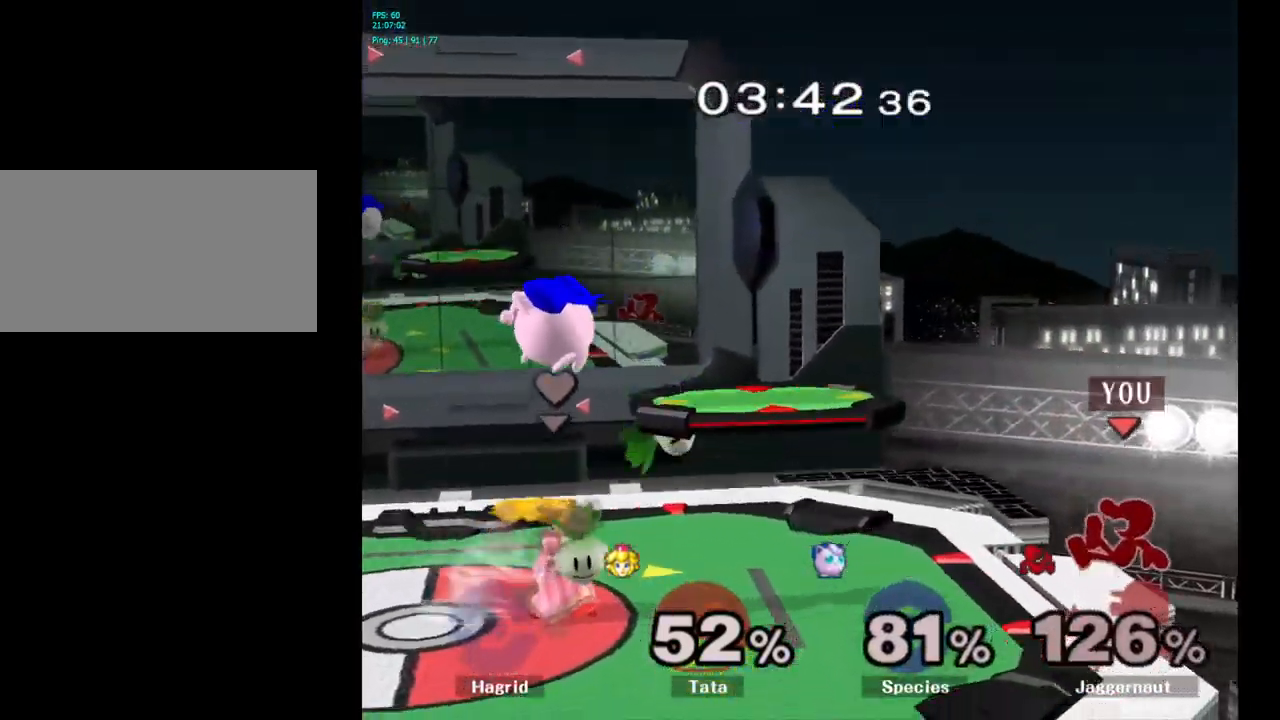
{"buttons": [], "left_stick": "left", "right_stick": "center", "events": [[150, "left_stick", "center"], [250, "left_stick", "left"]]}
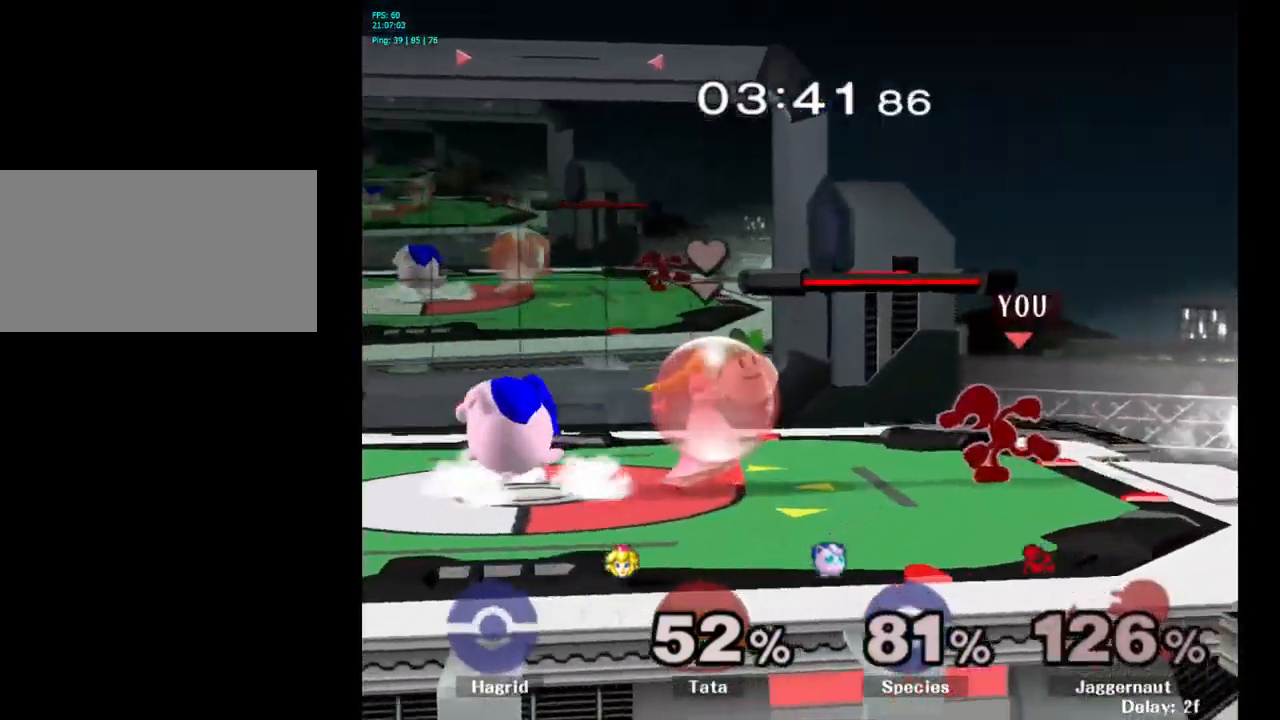
{"buttons": [], "left_stick": "left", "right_stick": "center", "events": [[100, "left_stick", "down-right"], [117, "Y", "down"], [167, "R1", "down"], [267, "Y", "up"], [283, "left_stick", "center"], [300, "R1", "up"], [383, "left_stick", "left"]]}
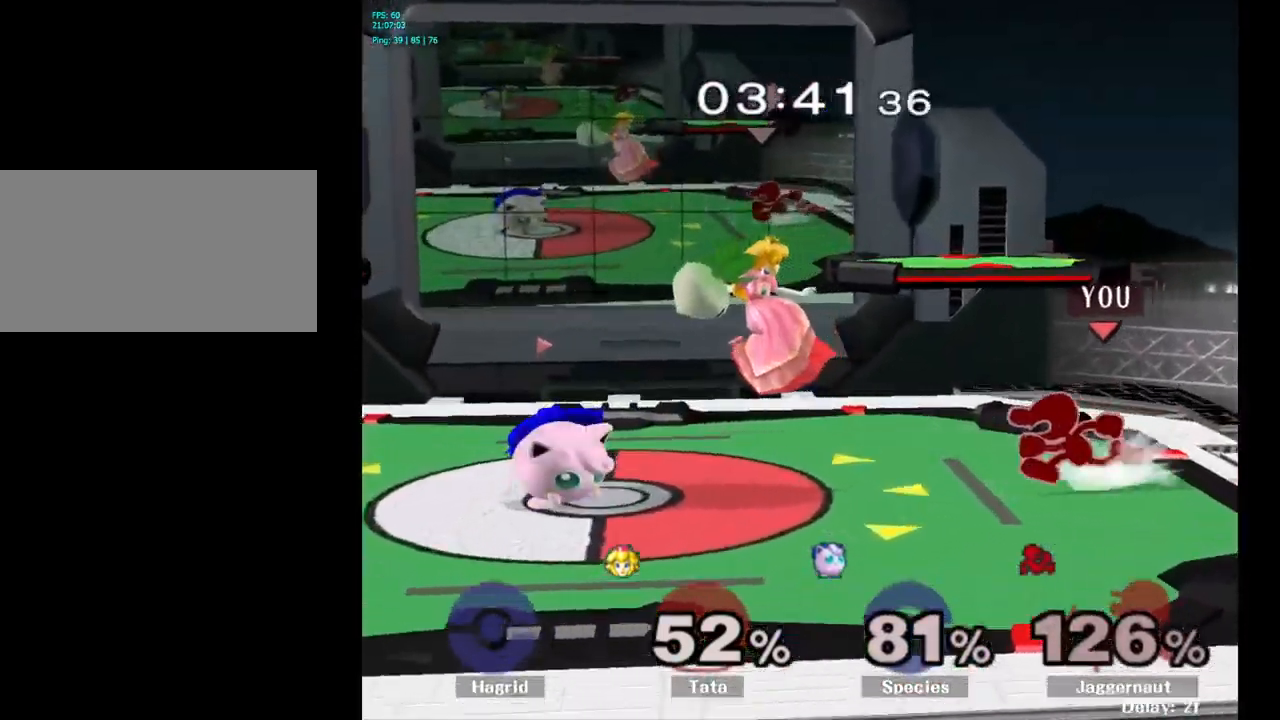
{"buttons": [], "left_stick": "left", "right_stick": "center", "events": [[133, "Y", "down"], [133, "left_stick", "down-right"], [183, "R1", "down"], [267, "Y", "up"], [300, "R1", "up"], [300, "left_stick", "center"], [450, "left_stick", "left"]]}
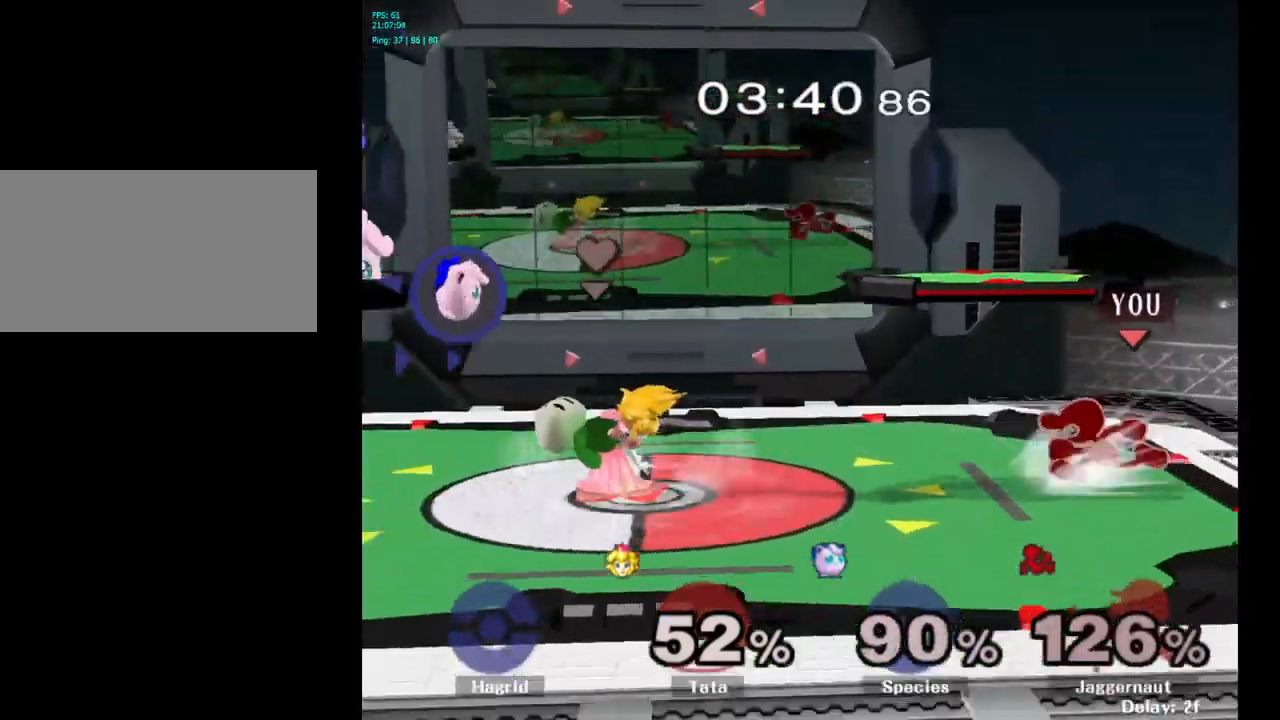
{"buttons": [], "left_stick": "left", "right_stick": "center", "events": []}
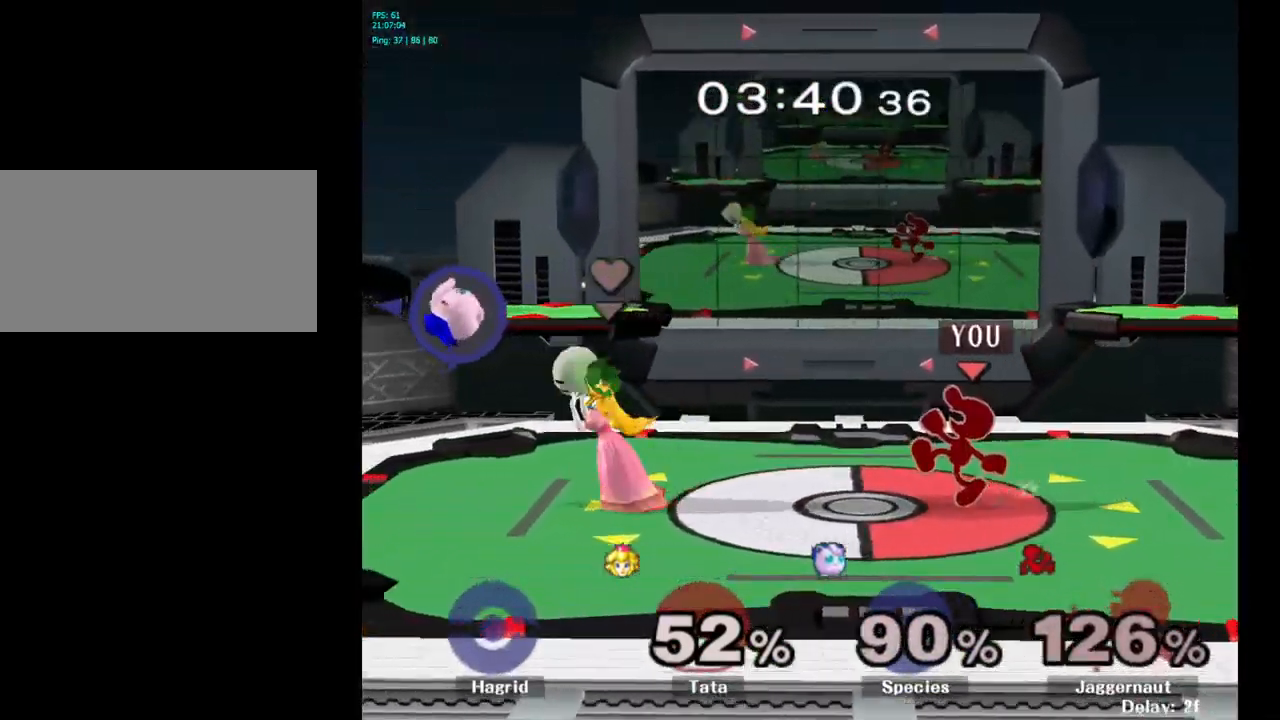
{"buttons": ["Y", "R1"], "left_stick": "down-right", "right_stick": "center", "events": [[466, "Y", "down"], [483, "left_stick", "down-right"], [499, "R1", "down"]]}
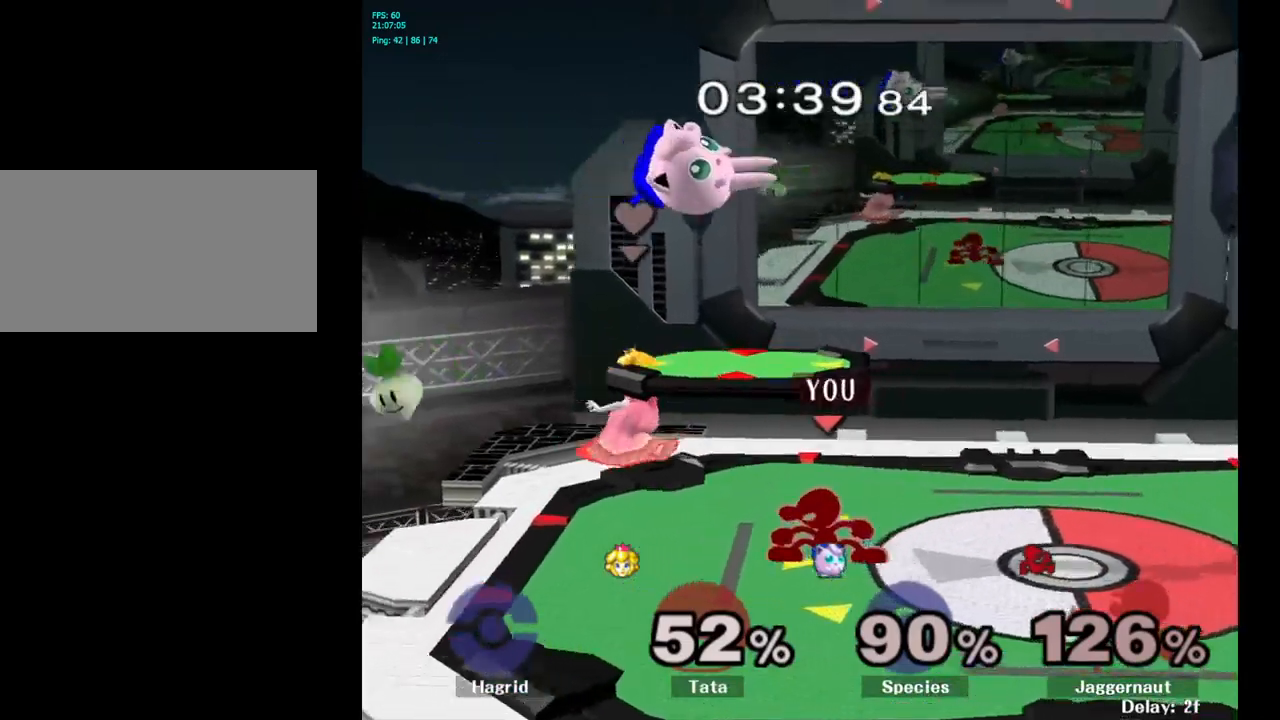
{"buttons": [], "left_stick": "right", "right_stick": "center", "events": [[100, "Y", "up"], [133, "R1", "up"], [133, "left_stick", "center"], [233, "Y", "down"], [300, "Y", "up"], [400, "A", "down"], [433, "A", "up"], [500, "left_stick", "right"]]}
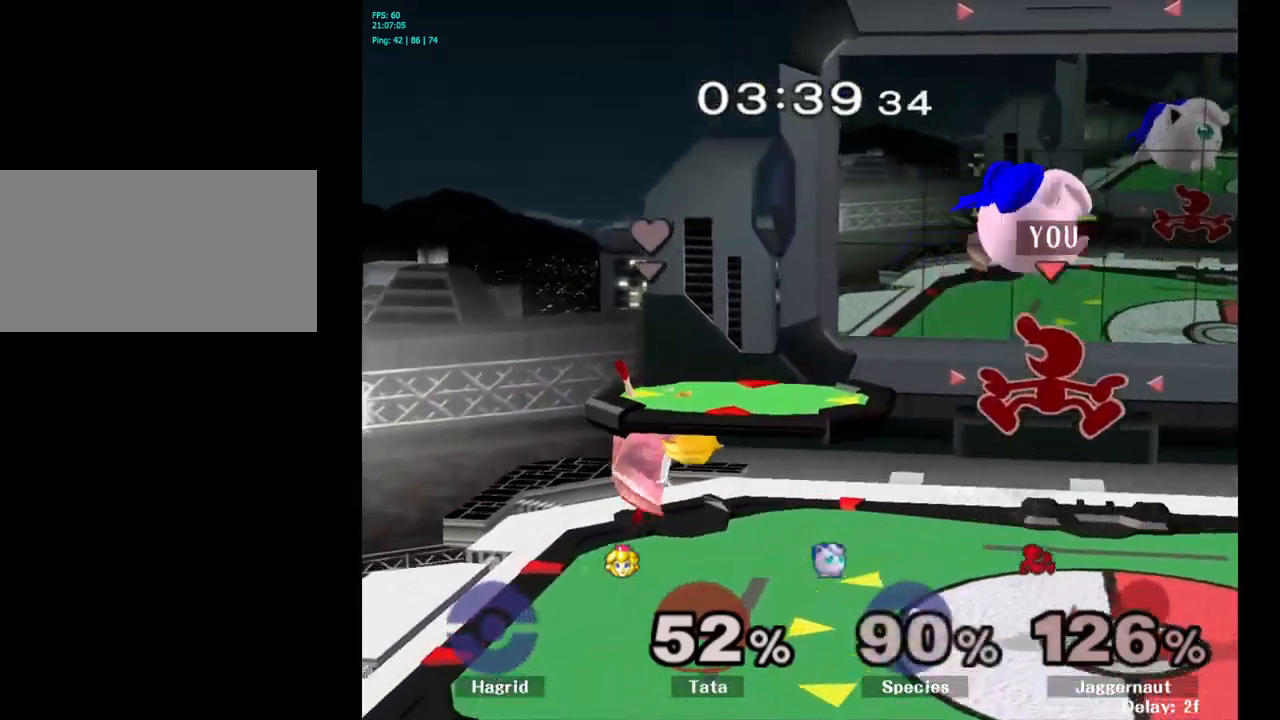
{"buttons": [], "left_stick": "right", "right_stick": "center", "events": []}
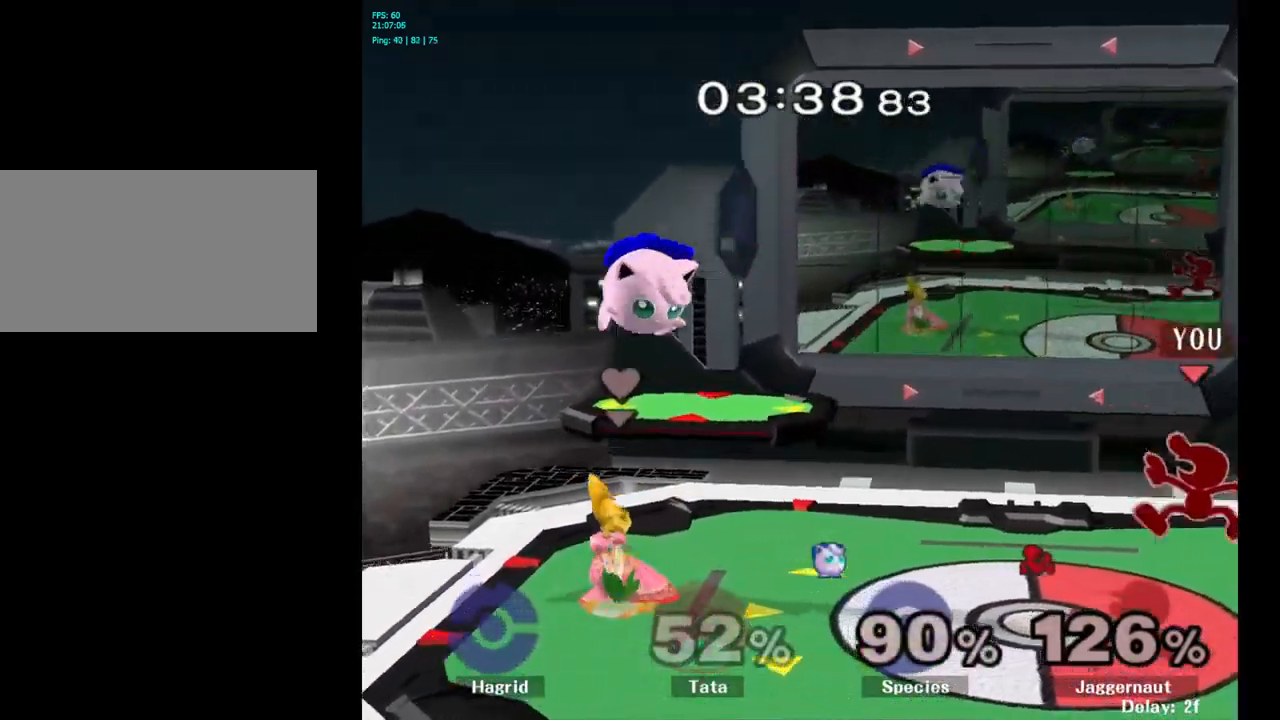
{"buttons": [], "left_stick": "left", "right_stick": "center", "events": [[150, "left_stick", "center"], [317, "left_stick", "left"]]}
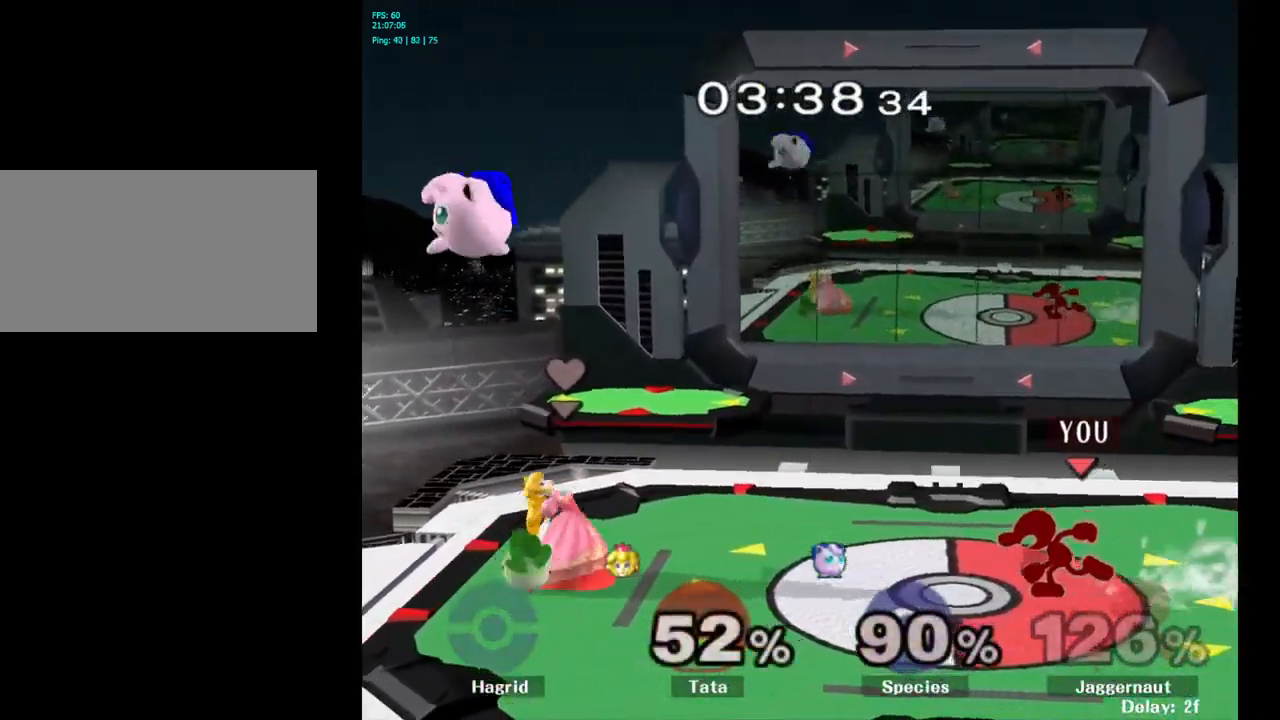
{"buttons": [], "left_stick": "center", "right_stick": "center", "events": [[317, "Y", "down"], [333, "Y", "up"], [367, "left_stick", "center"]]}
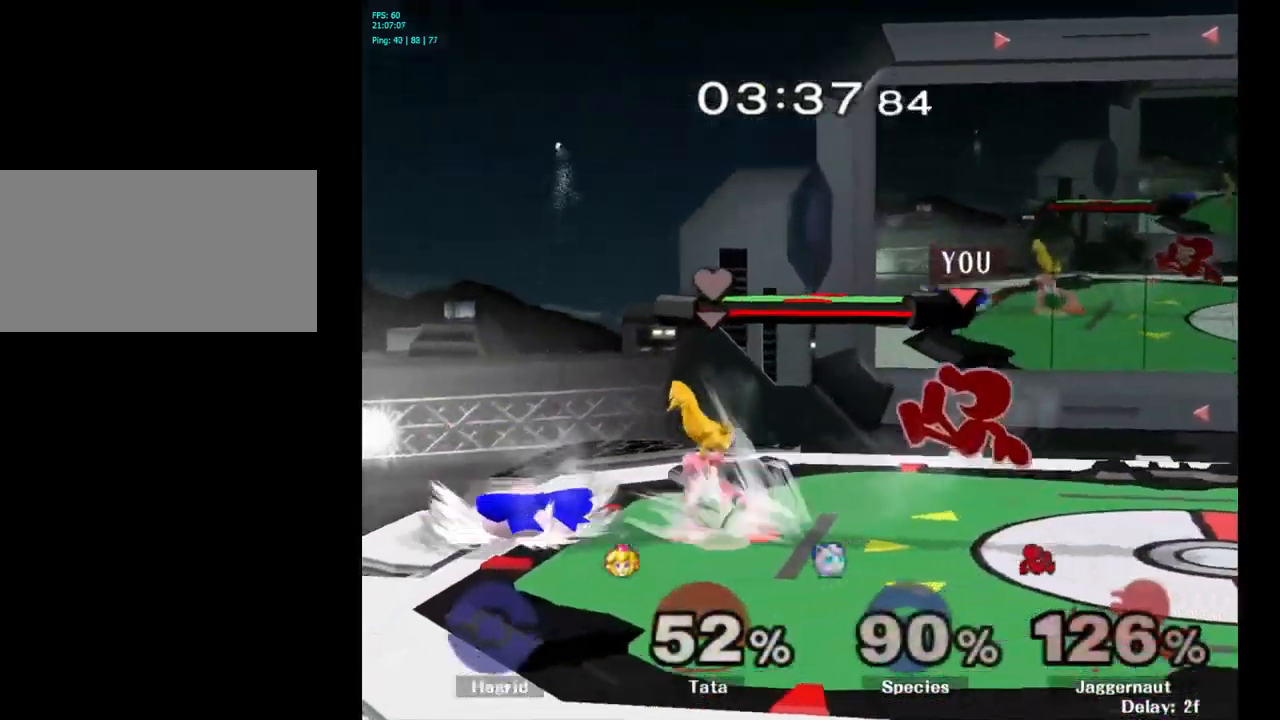
{"buttons": [], "left_stick": "center", "right_stick": "center", "events": [[100, "Y", "down"], [100, "left_stick", "down-right"], [250, "Y", "up"], [400, "left_stick", "center"]]}
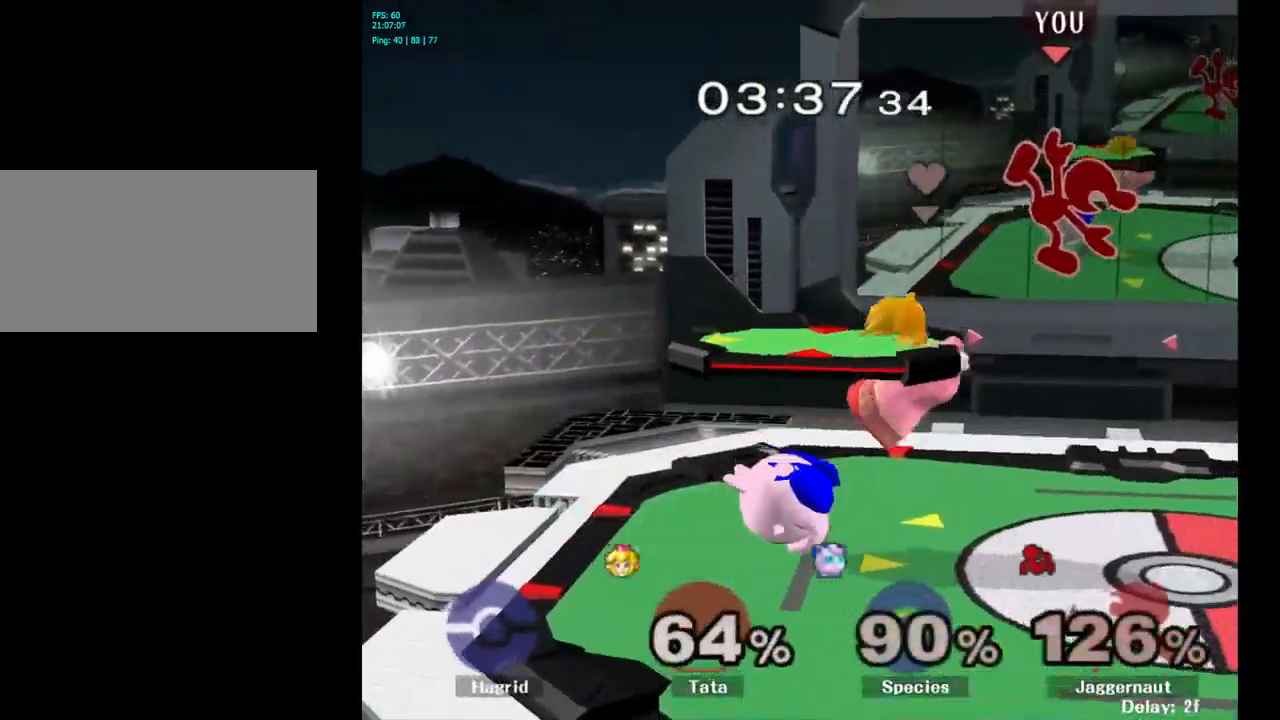
{"buttons": ["R1"], "left_stick": "left", "right_stick": "center", "events": [[67, "left_stick", "left"], [317, "right_stick", "left"], [400, "right_stick", "center"], [483, "R1", "down"]]}
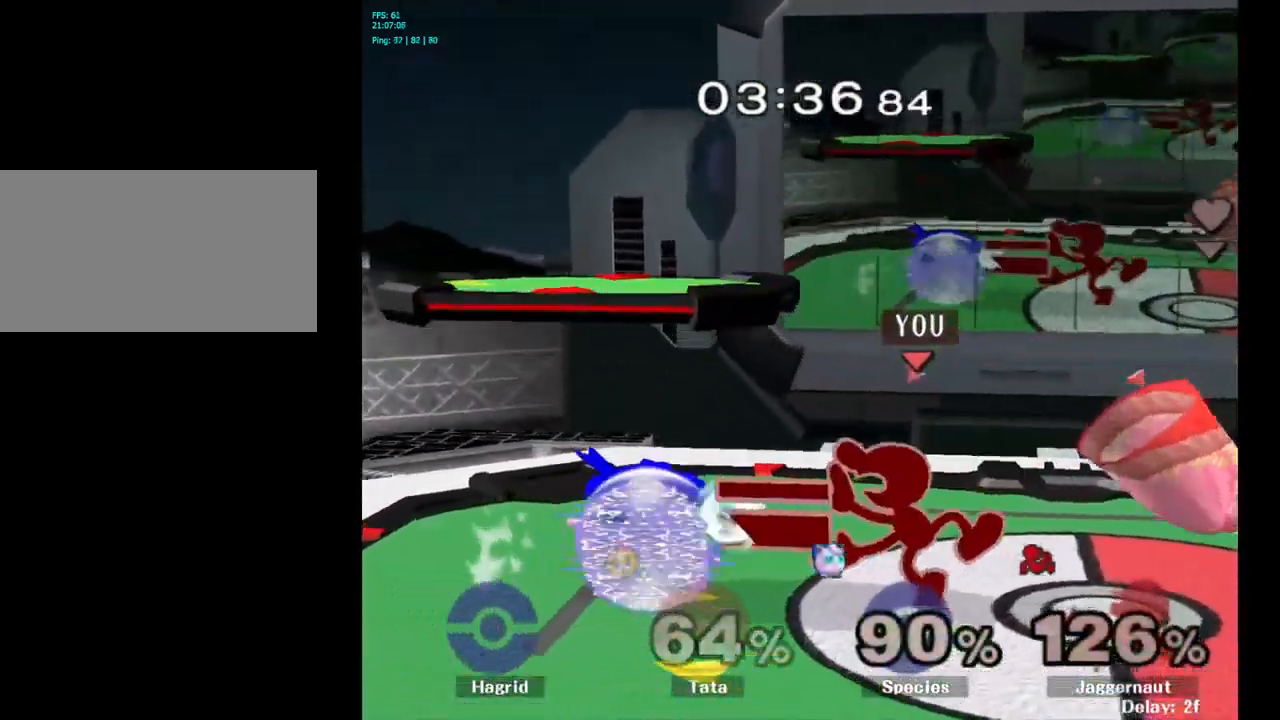
{"buttons": ["A"], "left_stick": "center", "right_stick": "center", "events": [[133, "R1", "up"], [233, "left_stick", "center"], [433, "A", "down"]]}
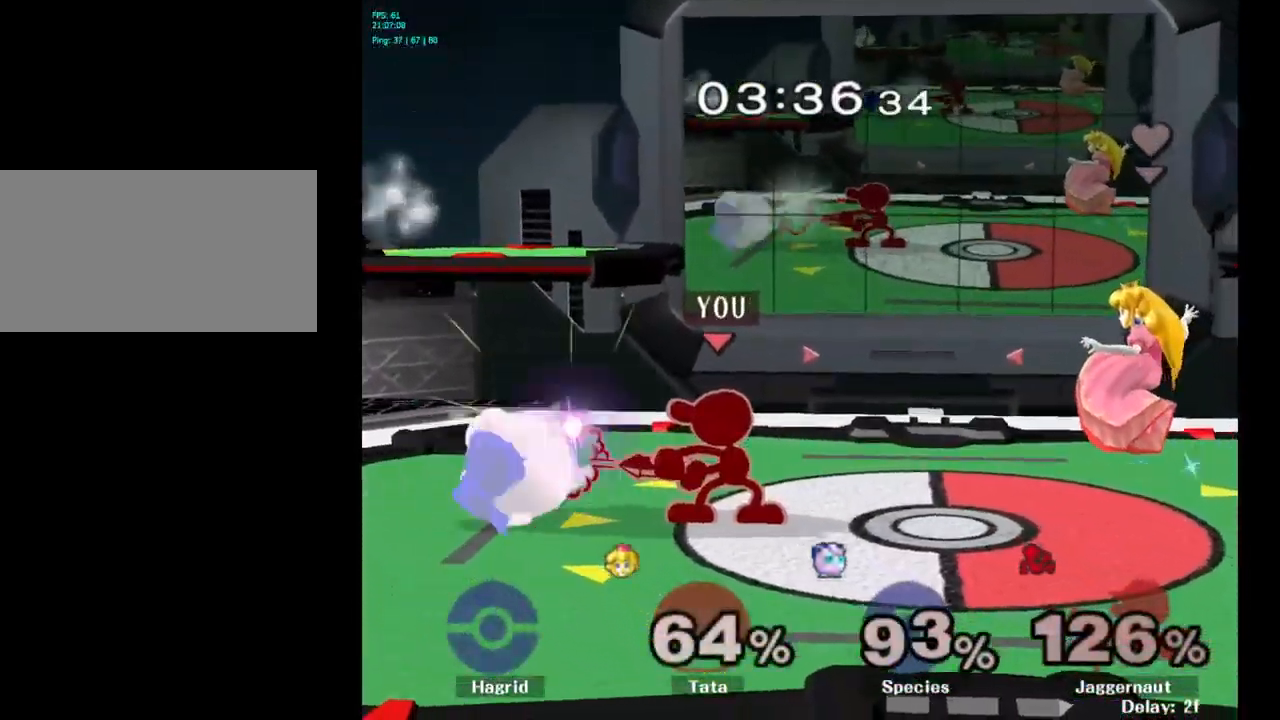
{"buttons": [], "left_stick": "center", "right_stick": "center", "events": [[17, "A", "up"], [300, "left_stick", "left"], [333, "Z", "down"], [383, "left_stick", "center"], [433, "Z", "up"]]}
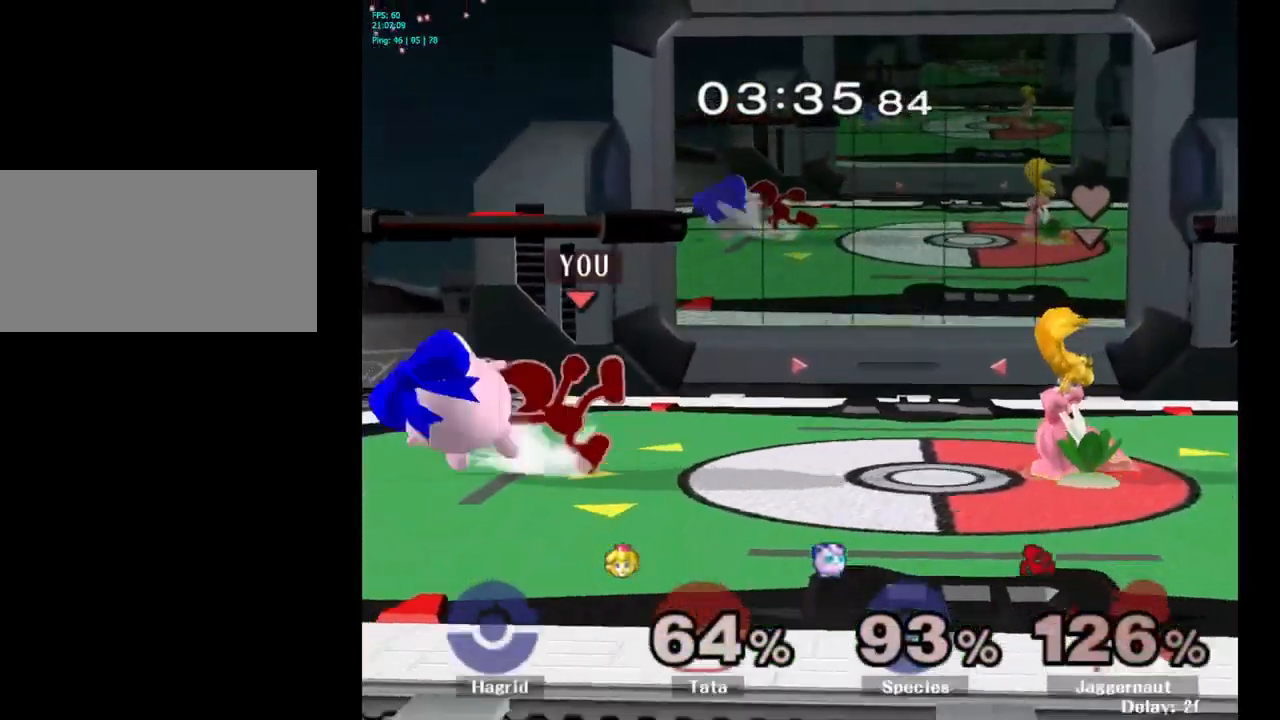
{"buttons": [], "left_stick": "left", "right_stick": "center", "events": [[433, "left_stick", "left"]]}
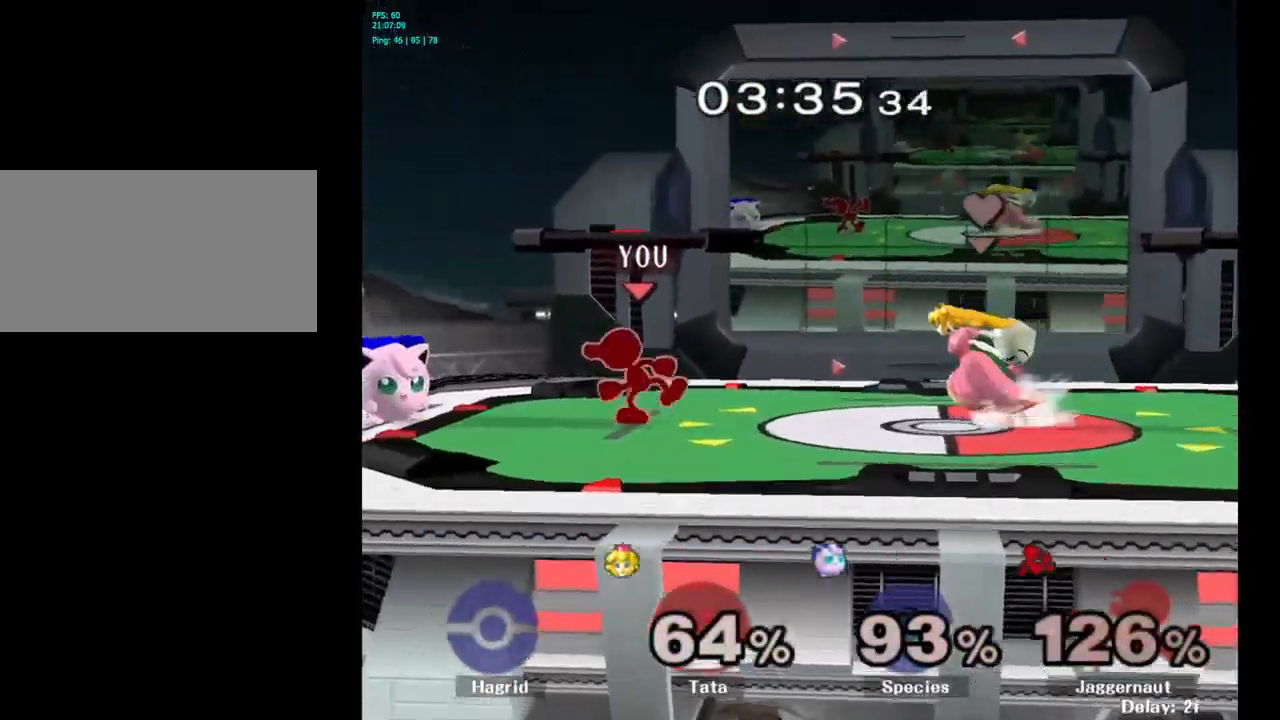
{"buttons": [], "left_stick": "center", "right_stick": "center", "events": [[50, "A", "down"], [83, "left_stick", "center"], [250, "A", "up"]]}
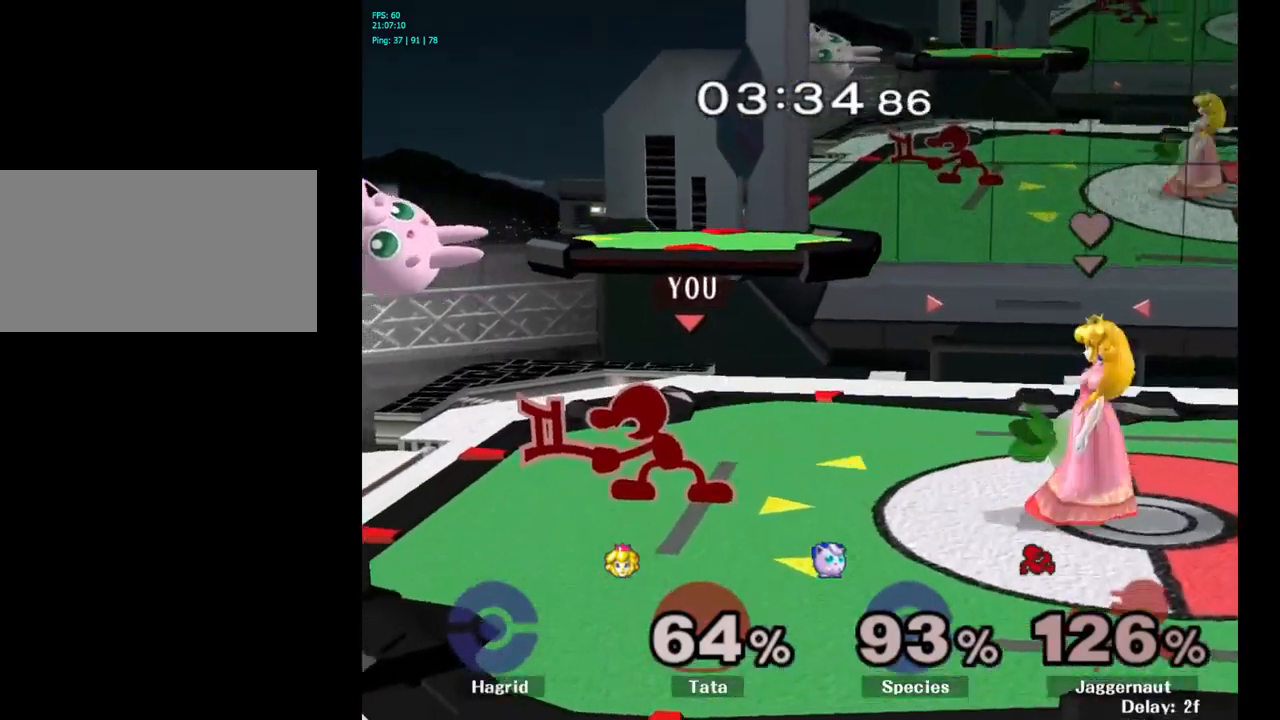
{"buttons": [], "left_stick": "left", "right_stick": "center", "events": [[384, "Y", "down"], [384, "left_stick", "left"], [417, "Y", "up"]]}
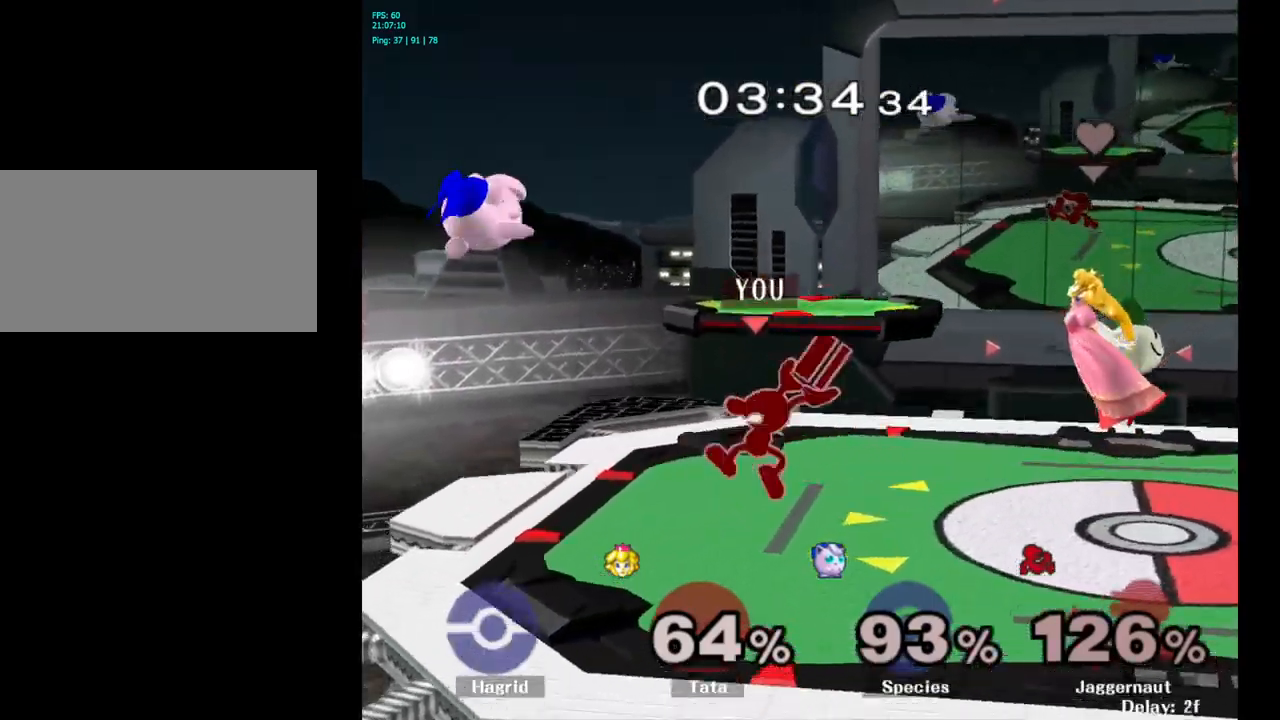
{"buttons": ["R1"], "left_stick": "down-left", "right_stick": "center", "events": [[17, "A", "down"], [100, "A", "up"], [367, "left_stick", "down-left"], [400, "R1", "down"]]}
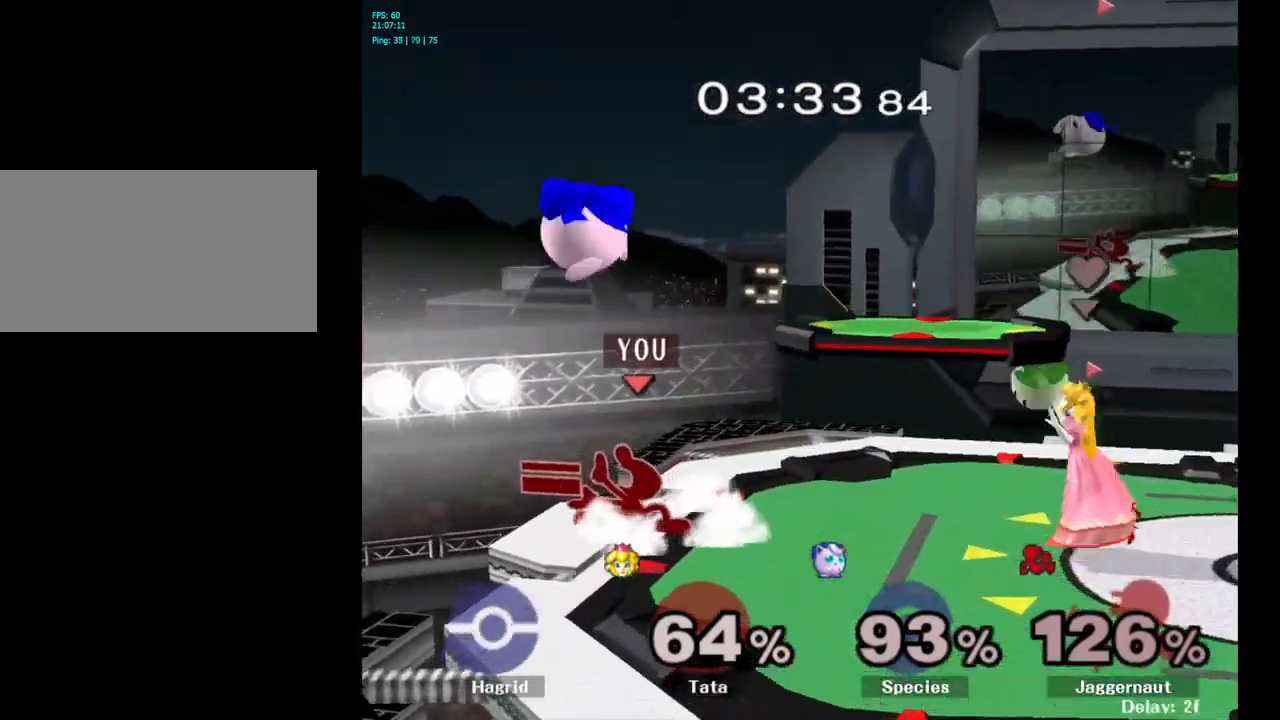
{"buttons": ["R1"], "left_stick": "center", "right_stick": "center", "events": [[67, "left_stick", "center"]]}
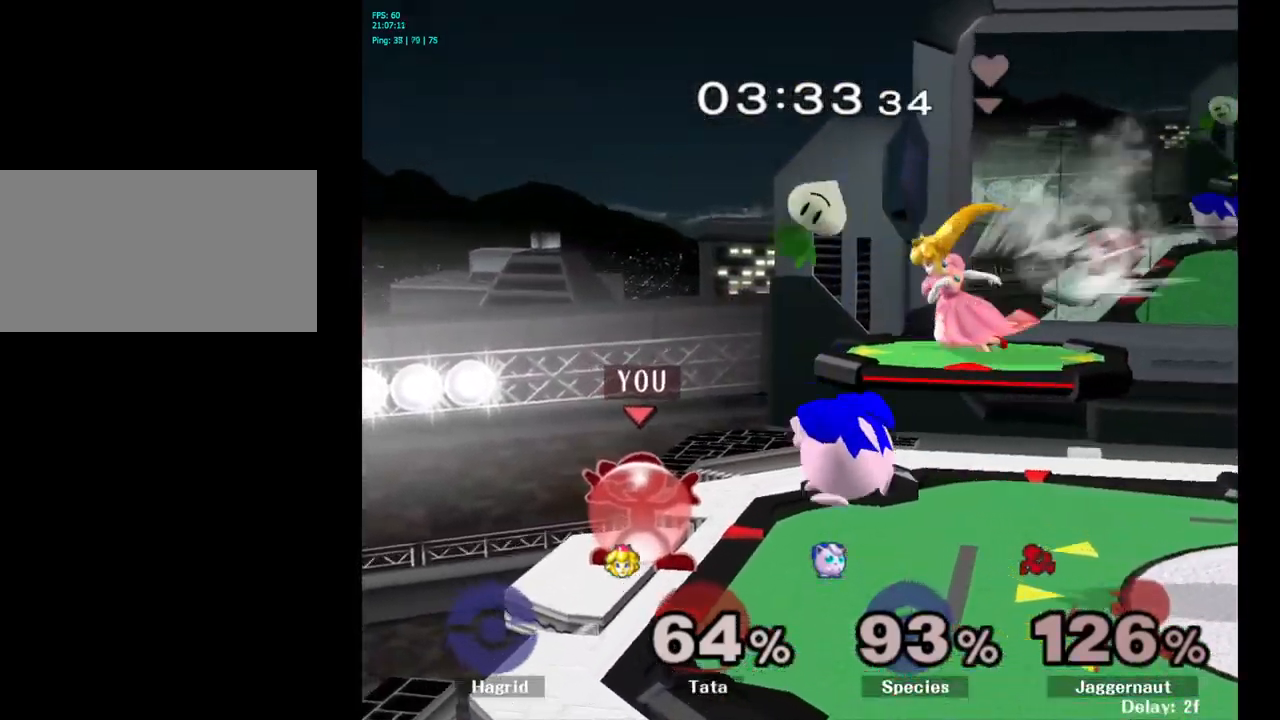
{"buttons": [], "left_stick": "right", "right_stick": "center", "events": [[34, "R1", "up"], [300, "Y", "down"], [317, "Y", "up"], [317, "left_stick", "right"], [434, "A", "down"], [500, "A", "up"]]}
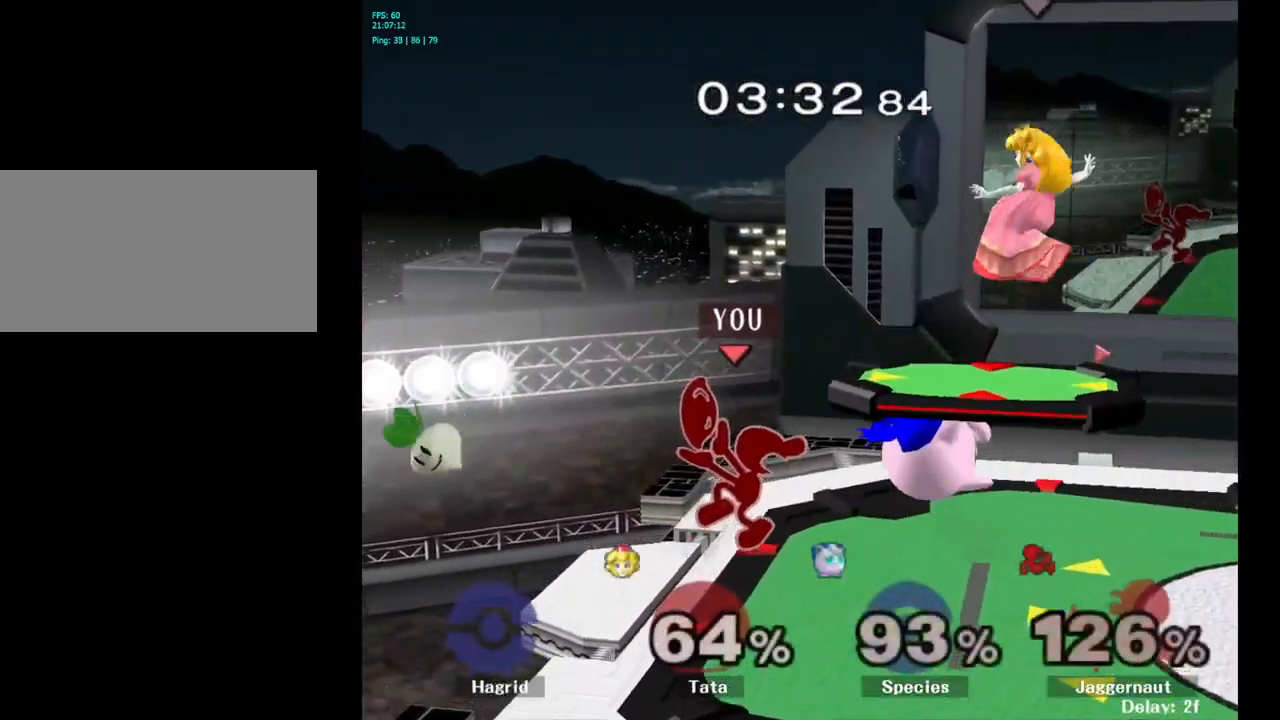
{"buttons": [], "left_stick": "right", "right_stick": "center", "events": []}
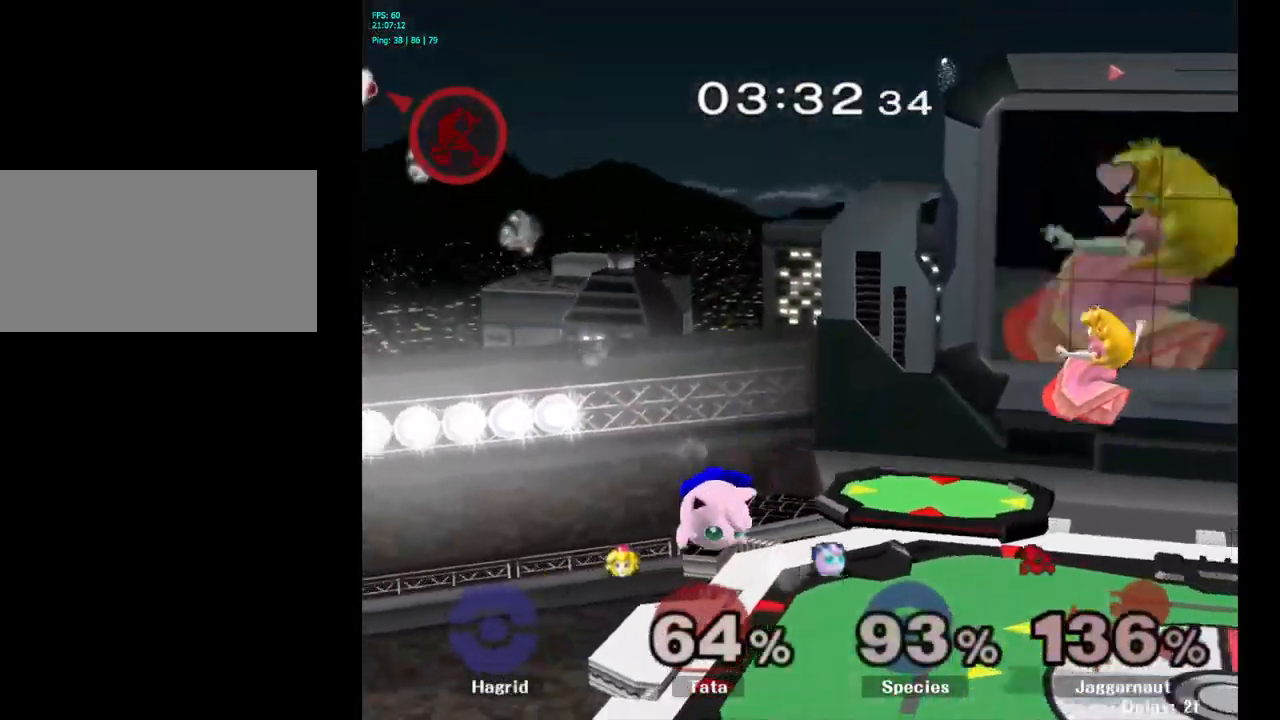
{"buttons": ["Y"], "left_stick": "right", "right_stick": "center", "events": [[150, "Y", "down"], [267, "Y", "up"], [334, "Y", "down"], [434, "Y", "up"], [500, "Y", "down"]]}
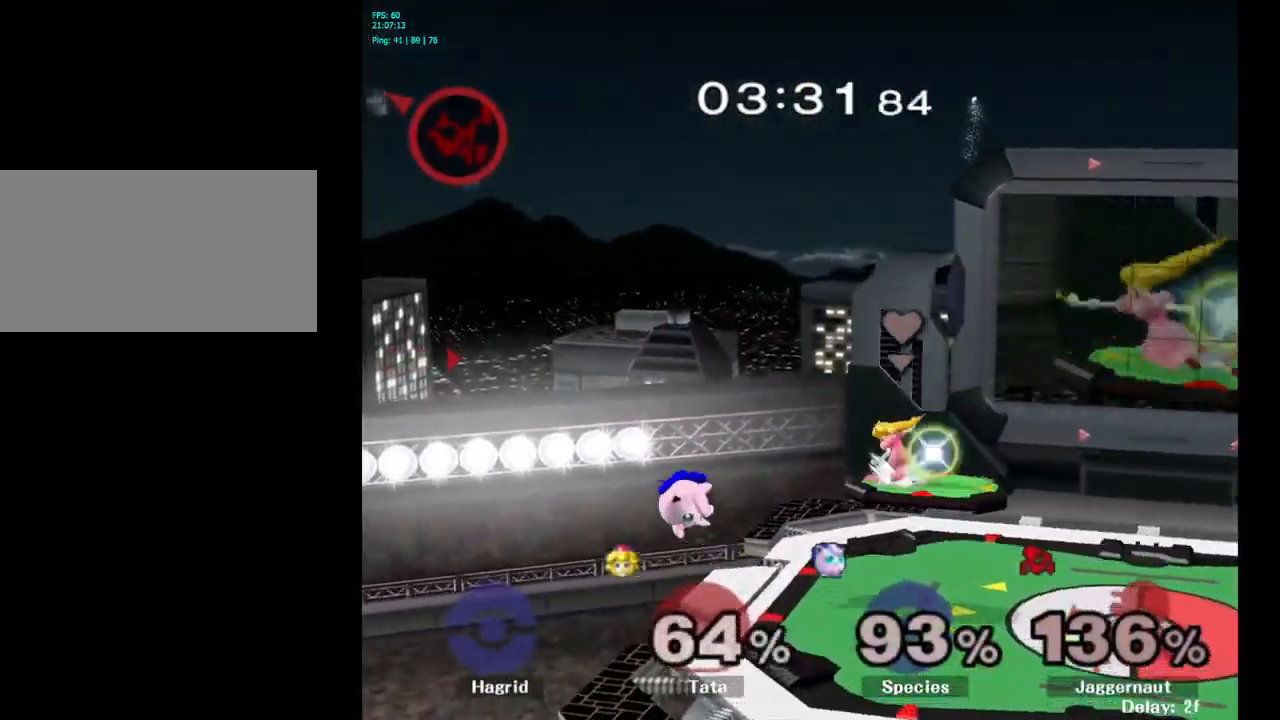
{"buttons": ["Y"], "left_stick": "right", "right_stick": "center", "events": [[117, "Y", "up"], [167, "Y", "down"], [284, "Y", "up"], [350, "Y", "down"], [450, "Y", "up"], [500, "Y", "down"]]}
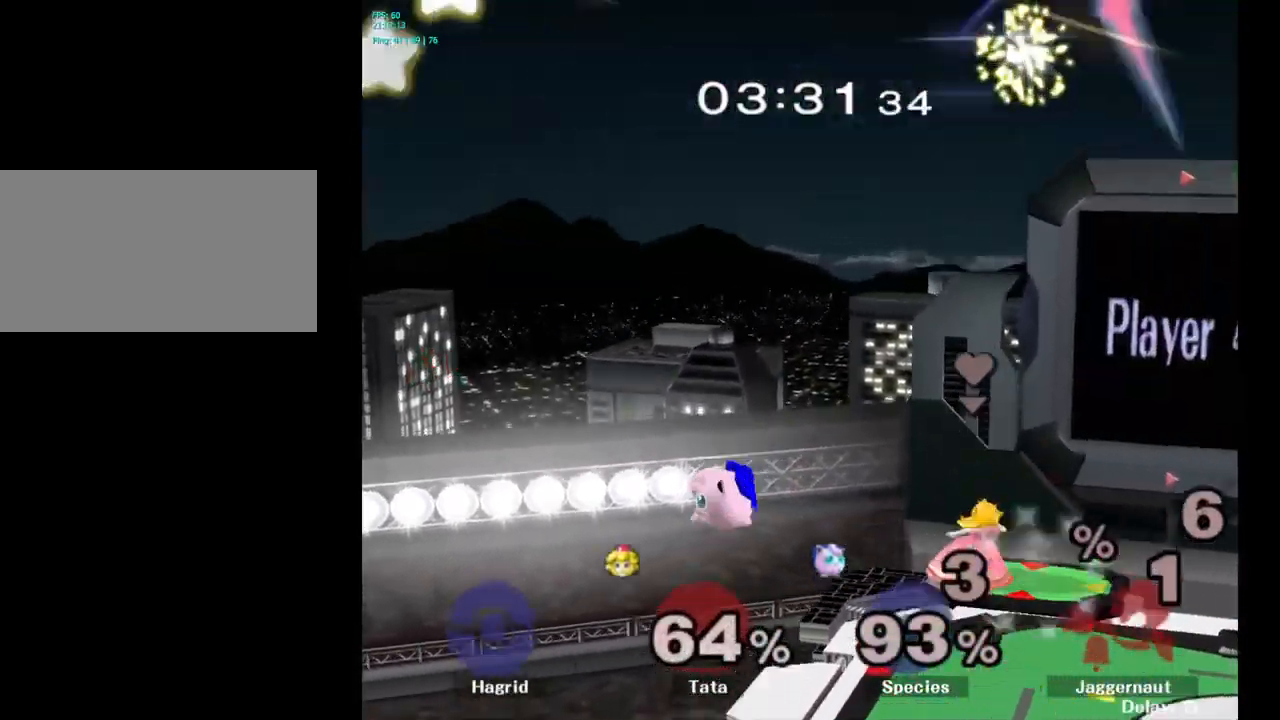
{"buttons": [], "left_stick": "center", "right_stick": "center", "events": [[150, "Y", "up"], [350, "left_stick", "center"]]}